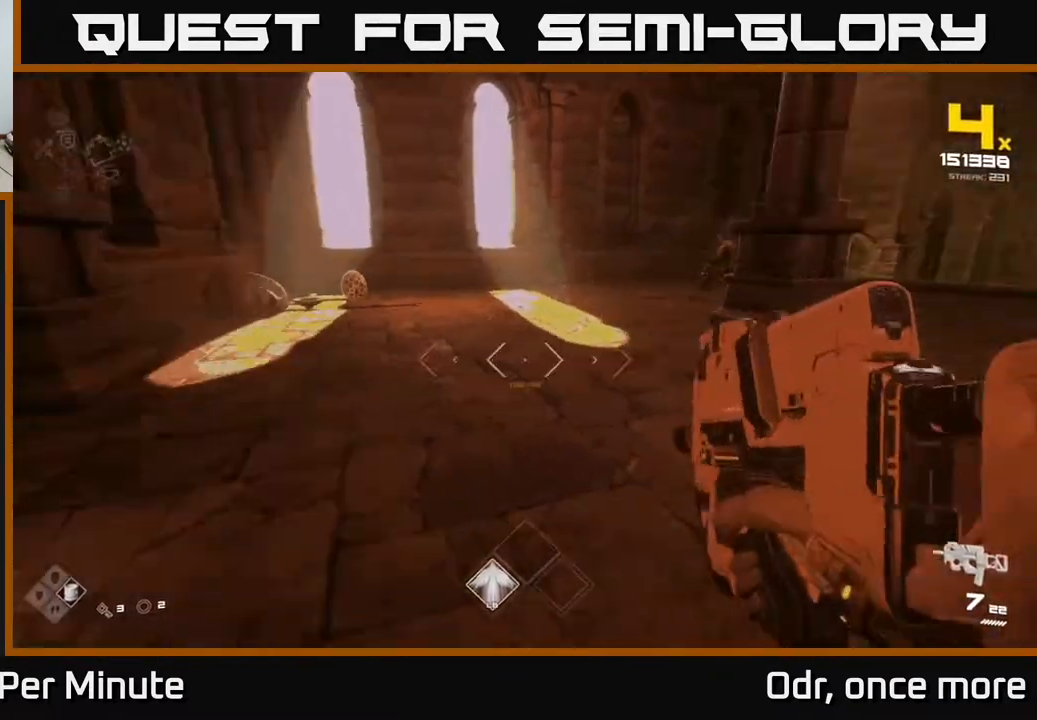
Gameplay with a controller (Xbox layout); each line is a JSON object with the inputs held at the frame after it. "events" lists button and stick changes between this image and that frame as [ms after this image, input, new state], when the widget could be followed in between.
{"buttons": [], "left_stick": "center", "right_stick": "center", "events": [[17, "R1", "down"], [67, "right_stick", "center"], [117, "R1", "up"], [233, "right_stick", "up-left"], [267, "left_stick", "up"], [367, "R2", "down"], [383, "right_stick", "center"], [433, "left_stick", "center"], [467, "R2", "up"]]}
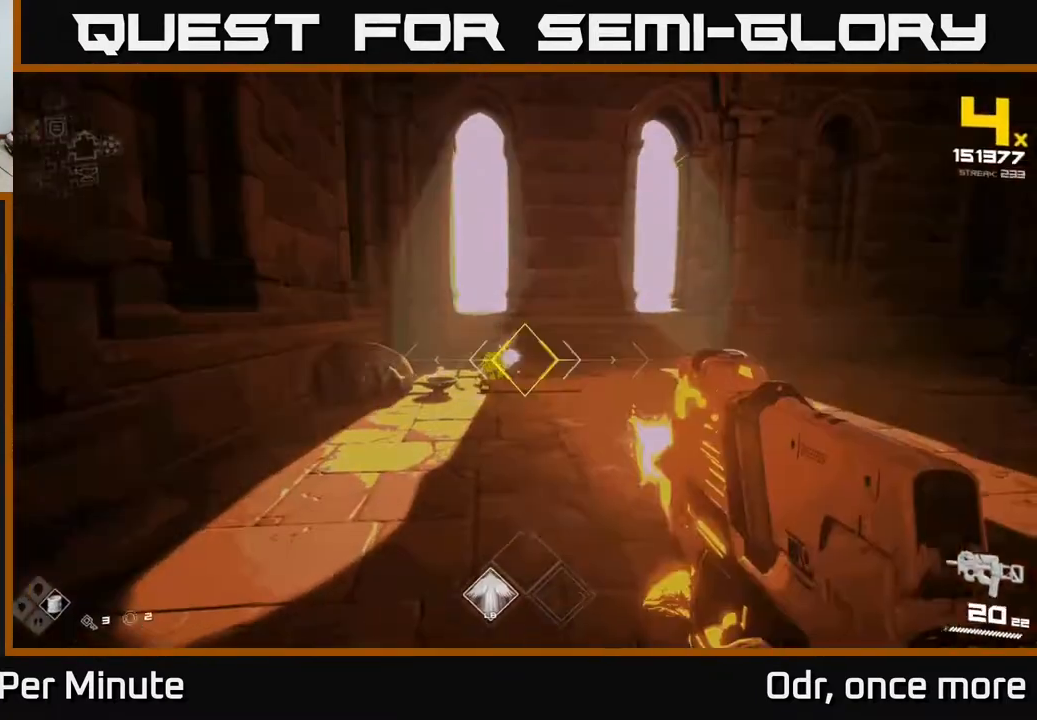
{"buttons": [], "left_stick": "down", "right_stick": "center", "events": [[83, "right_stick", "left"], [167, "right_stick", "center"], [200, "R2", "down"], [233, "left_stick", "up"], [300, "R2", "up"], [367, "left_stick", "center"], [500, "left_stick", "down"]]}
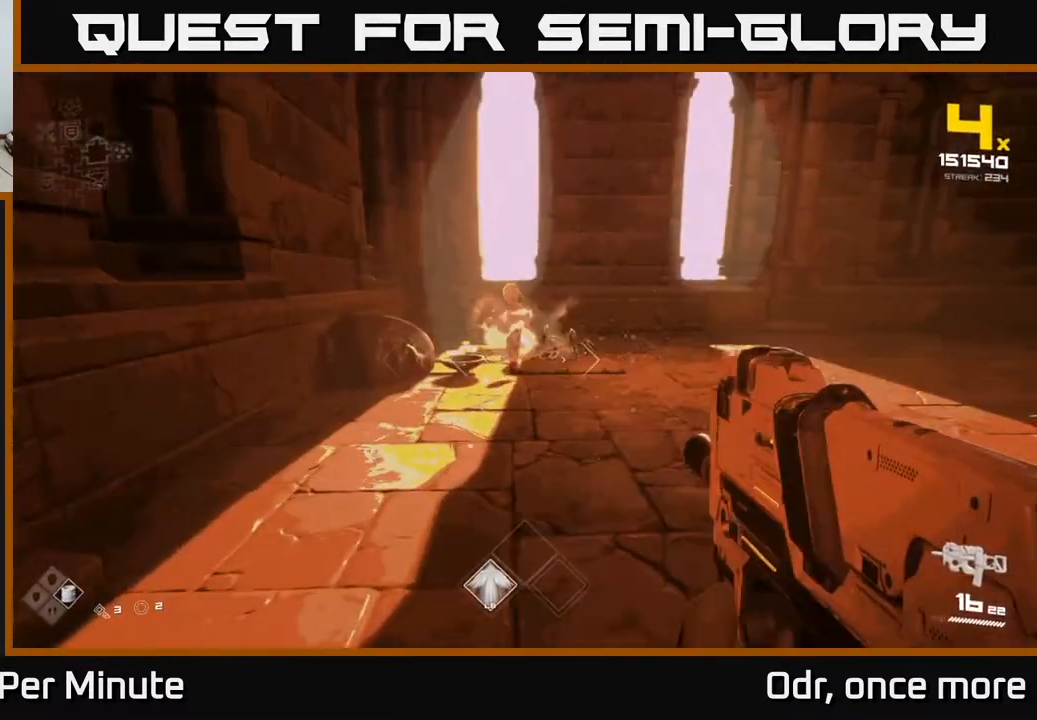
{"buttons": [], "left_stick": "down-left", "right_stick": "center", "events": [[17, "R2", "down"], [150, "R2", "up"], [183, "right_stick", "right"], [317, "left_stick", "down-right"], [400, "R2", "down"], [433, "right_stick", "center"], [467, "left_stick", "down-left"], [500, "R2", "up"]]}
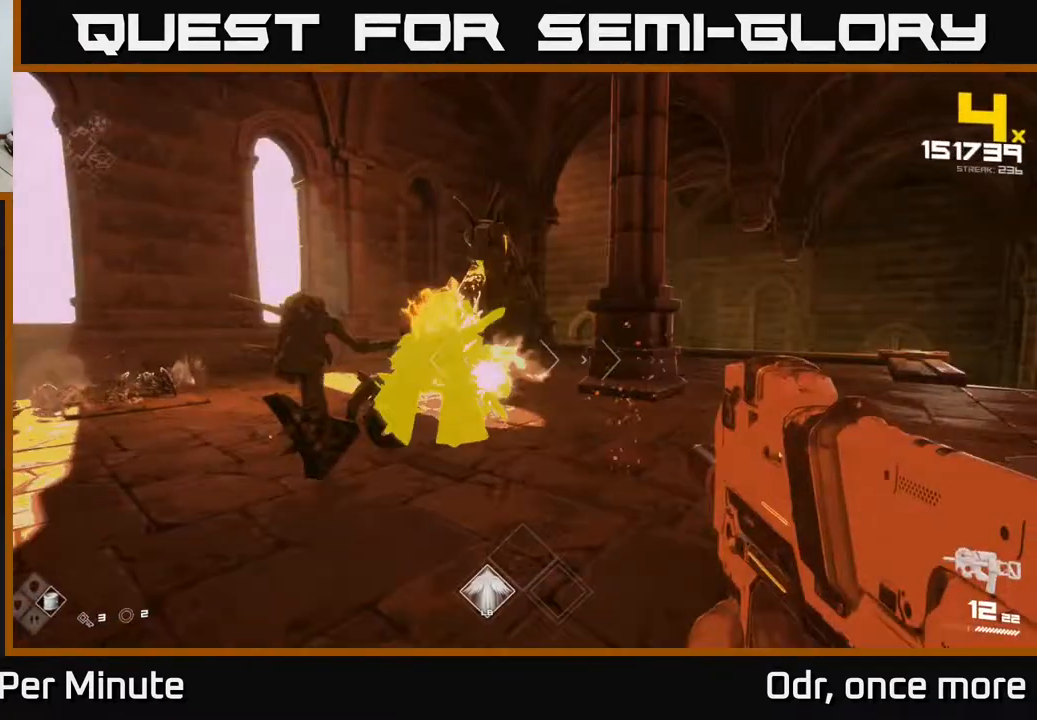
{"buttons": [], "left_stick": "center", "right_stick": "down-right", "events": [[67, "right_stick", "left"], [100, "left_stick", "down-right"], [233, "right_stick", "center"], [267, "R2", "down"], [283, "left_stick", "right"], [400, "R2", "up"], [467, "right_stick", "down-right"], [500, "left_stick", "center"]]}
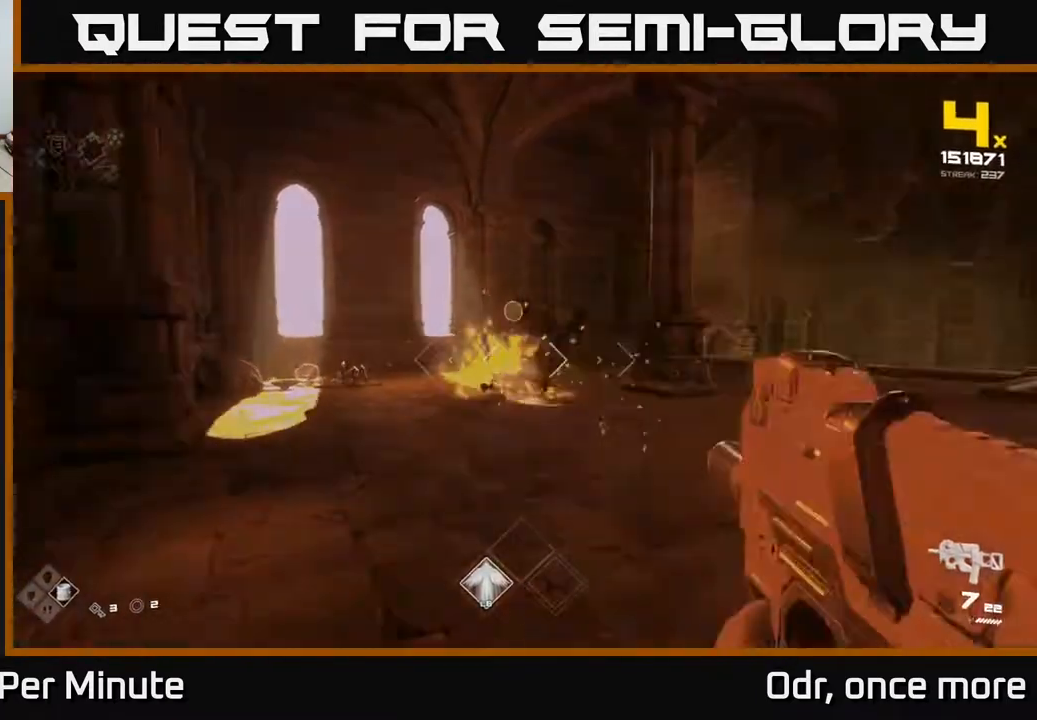
{"buttons": [], "left_stick": "up-left", "right_stick": "left", "events": [[33, "right_stick", "center"], [117, "R1", "down"], [183, "left_stick", "up-left"], [233, "R1", "up"], [383, "right_stick", "right"], [400, "R1", "down"], [450, "right_stick", "center"], [483, "R1", "up"], [500, "right_stick", "left"]]}
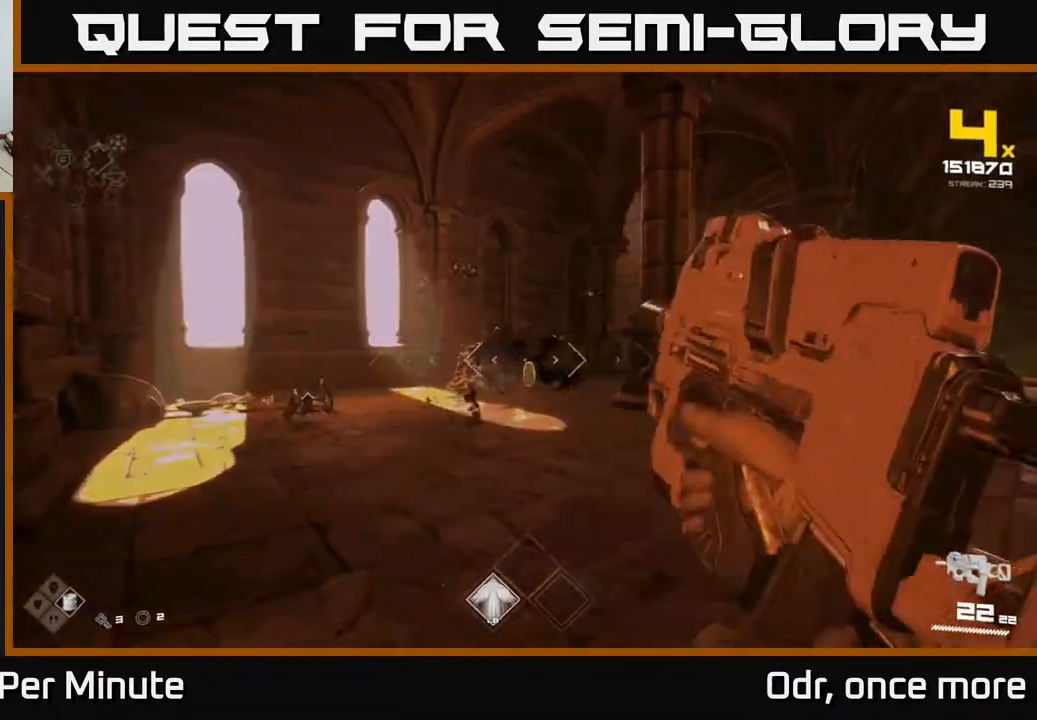
{"buttons": [], "left_stick": "center", "right_stick": "right", "events": [[183, "left_stick", "center"], [217, "R2", "down"], [250, "right_stick", "center"], [267, "left_stick", "right"], [383, "R2", "up"], [400, "left_stick", "center"], [400, "right_stick", "right"]]}
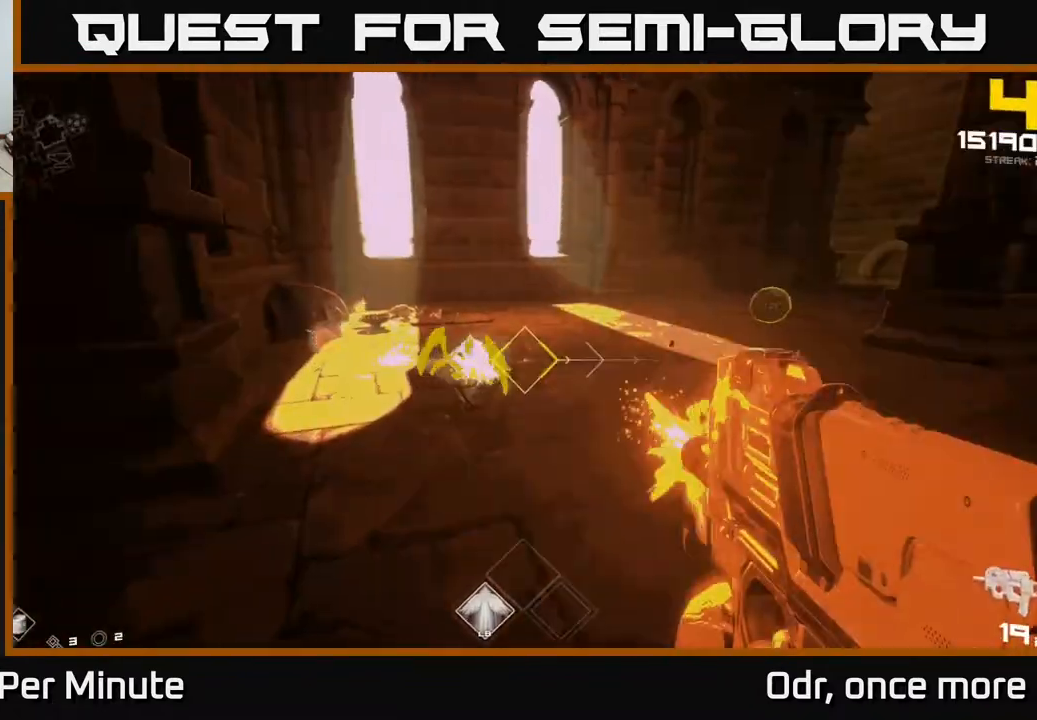
{"buttons": ["R1"], "left_stick": "up", "right_stick": "right", "events": [[17, "left_stick", "left"], [17, "right_stick", "center"], [67, "R2", "down"], [167, "left_stick", "center"], [183, "R2", "up"], [283, "left_stick", "up-left"], [400, "right_stick", "right"], [433, "left_stick", "up"], [467, "R1", "down"]]}
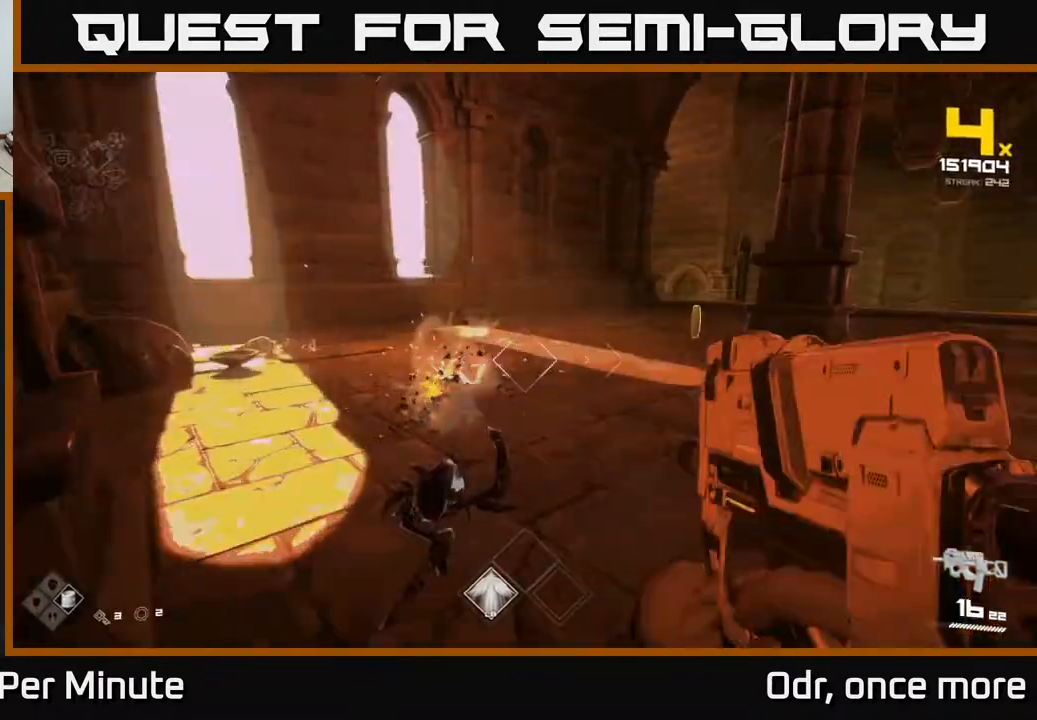
{"buttons": [], "left_stick": "up-left", "right_stick": "center", "events": [[100, "R1", "up"], [200, "left_stick", "left"], [250, "R1", "down"], [367, "R1", "up"], [417, "left_stick", "up-left"], [417, "right_stick", "center"]]}
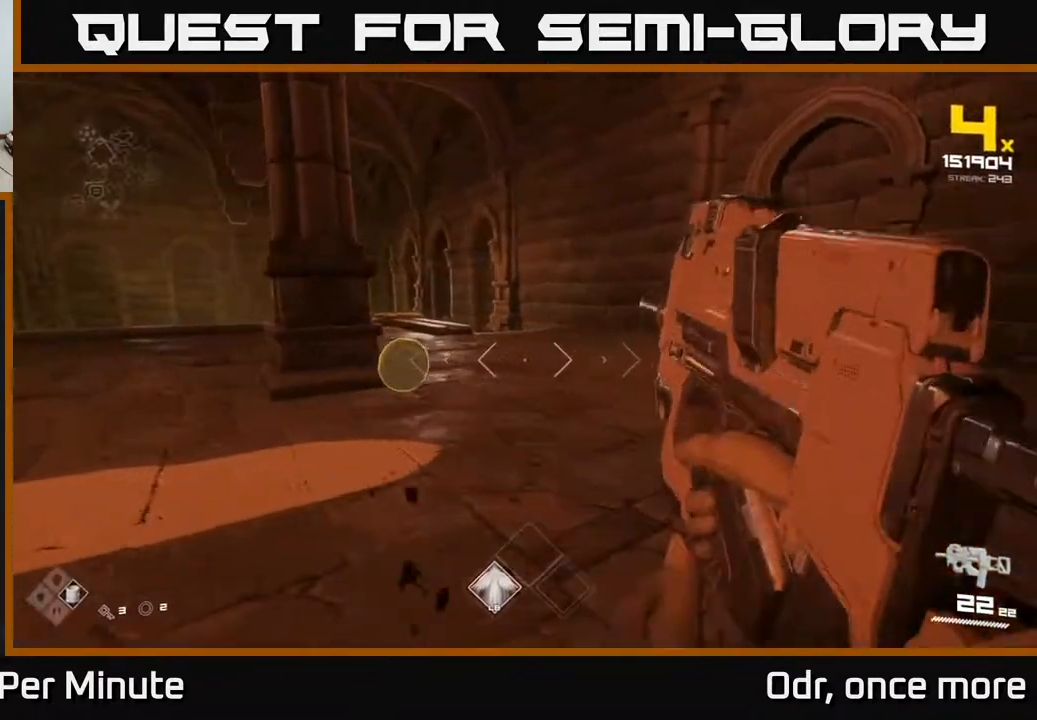
{"buttons": [], "left_stick": "up-right", "right_stick": "center", "events": [[233, "left_stick", "up"], [400, "left_stick", "up-right"]]}
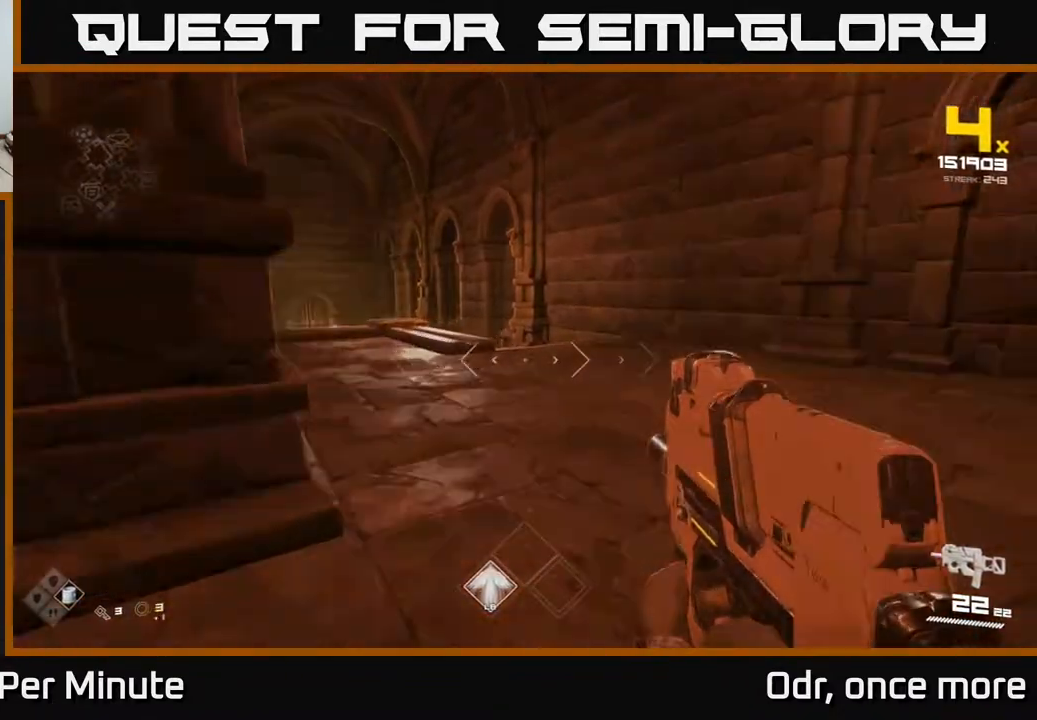
{"buttons": [], "left_stick": "up-right", "right_stick": "center", "events": [[67, "right_stick", "left"], [183, "right_stick", "center"], [317, "right_stick", "left"], [467, "right_stick", "center"]]}
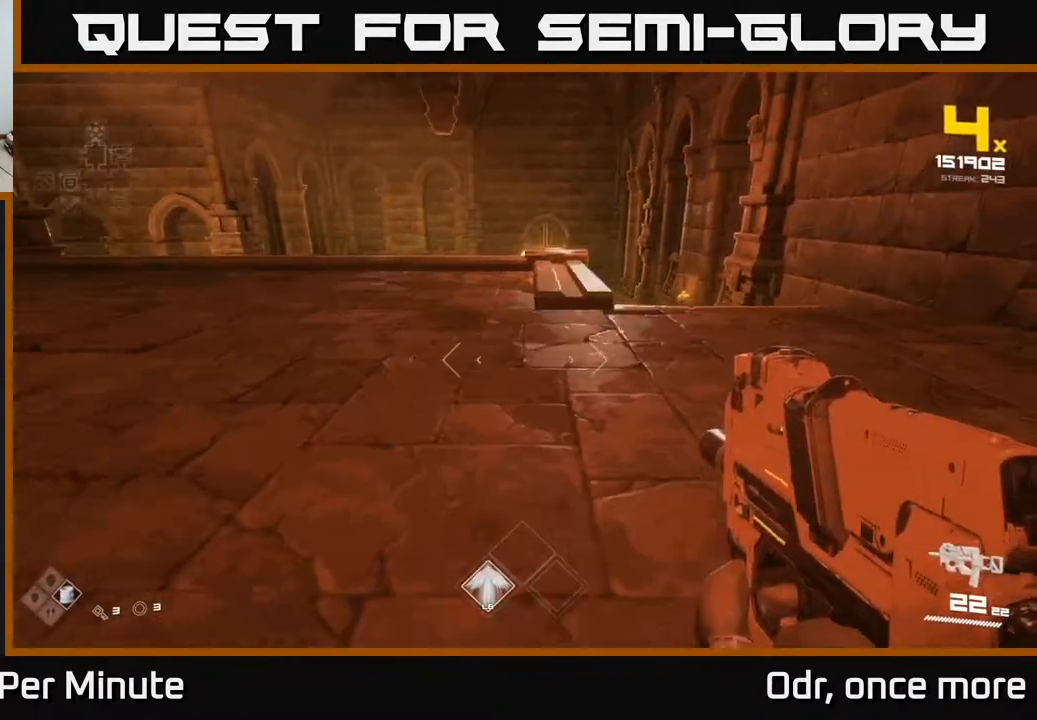
{"buttons": ["R2"], "left_stick": "up", "right_stick": "center", "events": [[117, "A", "down"], [117, "left_stick", "center"], [200, "A", "up"], [200, "left_stick", "up-right"], [350, "right_stick", "down"], [400, "left_stick", "up"], [483, "right_stick", "center"], [500, "R2", "down"]]}
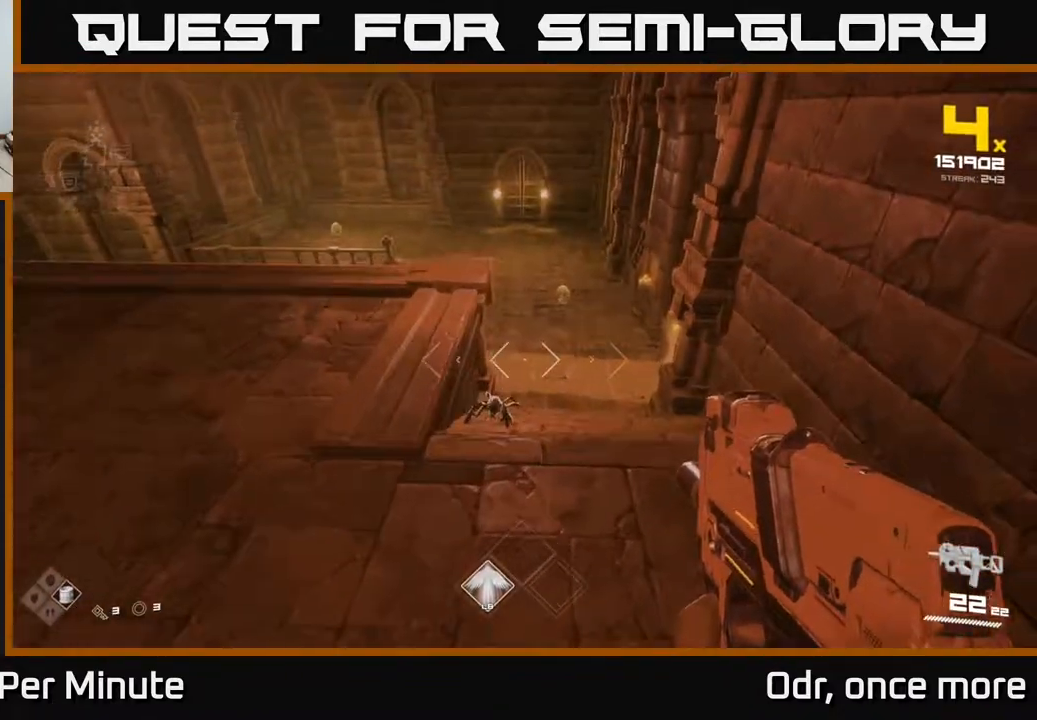
{"buttons": [], "left_stick": "center", "right_stick": "center", "events": [[117, "R2", "up"], [117, "left_stick", "center"], [183, "right_stick", "down-left"], [217, "left_stick", "down"], [283, "R2", "down"], [300, "right_stick", "center"], [400, "left_stick", "center"], [417, "R2", "up"]]}
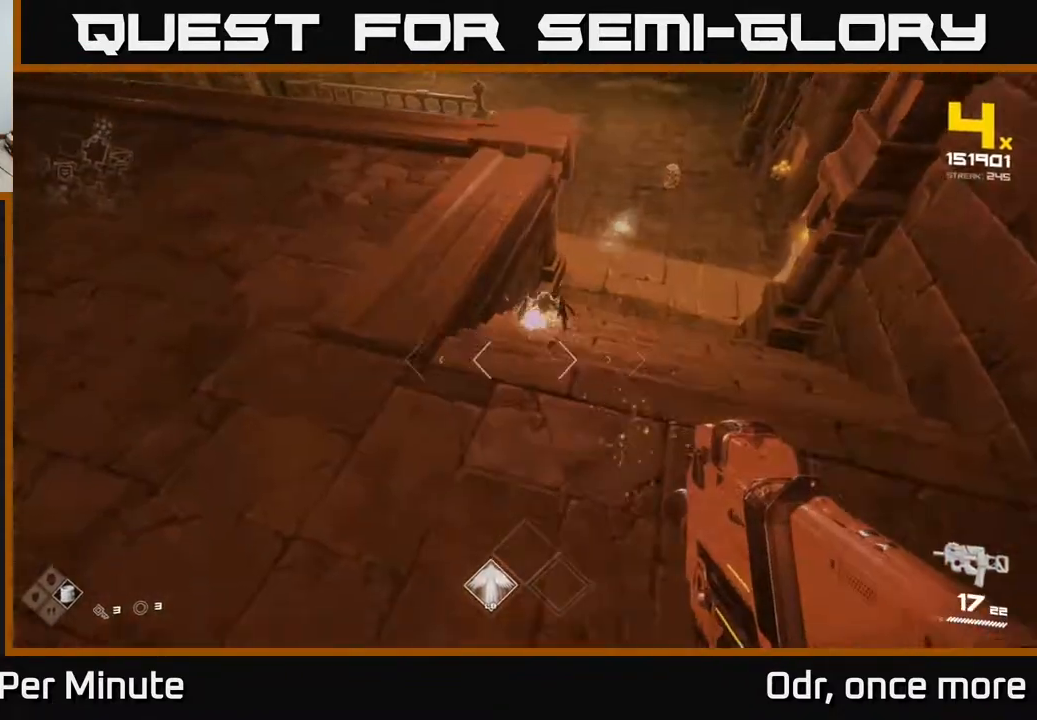
{"buttons": [], "left_stick": "up", "right_stick": "center", "events": [[17, "right_stick", "up"], [67, "left_stick", "down"], [117, "R2", "down"], [167, "right_stick", "center"], [267, "R2", "up"], [300, "left_stick", "center"], [467, "left_stick", "up"]]}
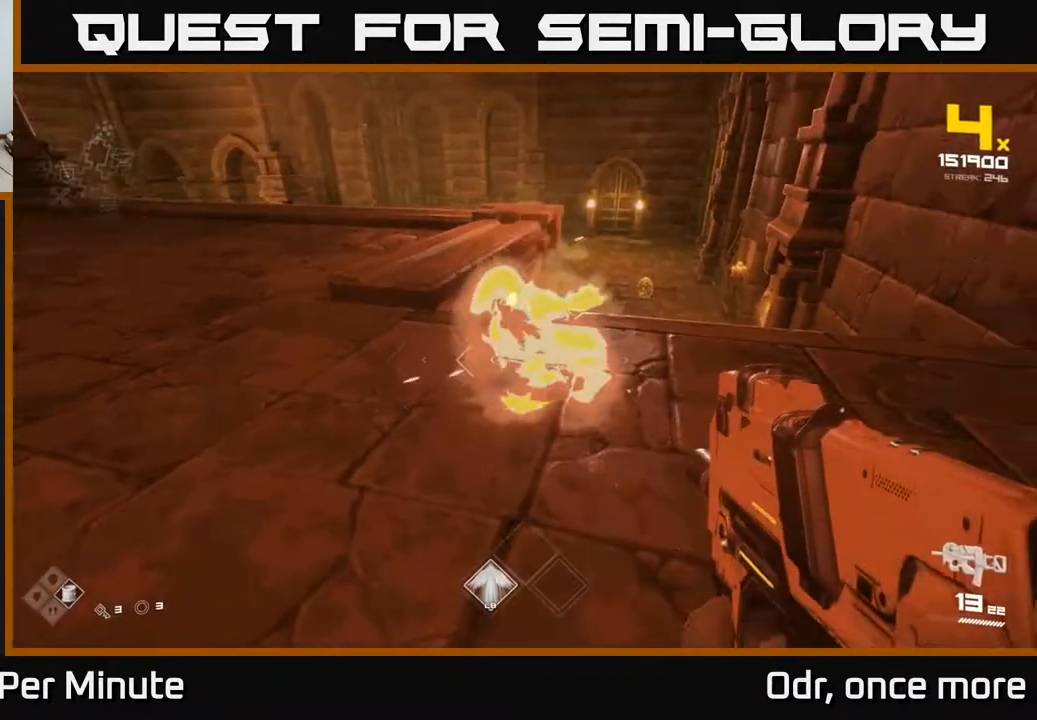
{"buttons": [], "left_stick": "center", "right_stick": "center", "events": [[67, "left_stick", "center"], [83, "A", "down"], [183, "A", "up"], [300, "R2", "down"], [300, "right_stick", "down"], [383, "right_stick", "center"], [467, "R2", "up"]]}
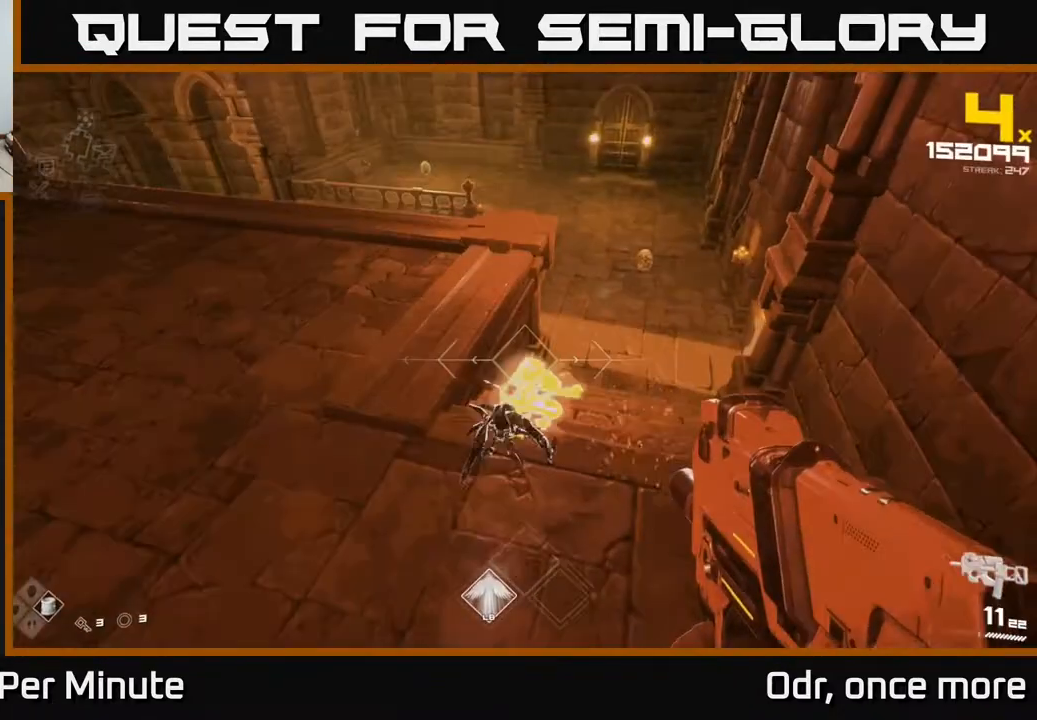
{"buttons": [], "left_stick": "center", "right_stick": "up", "events": [[117, "right_stick", "down"], [167, "left_stick", "down"], [217, "R1", "down"], [250, "right_stick", "center"], [317, "left_stick", "center"], [367, "R1", "up"], [500, "right_stick", "up"]]}
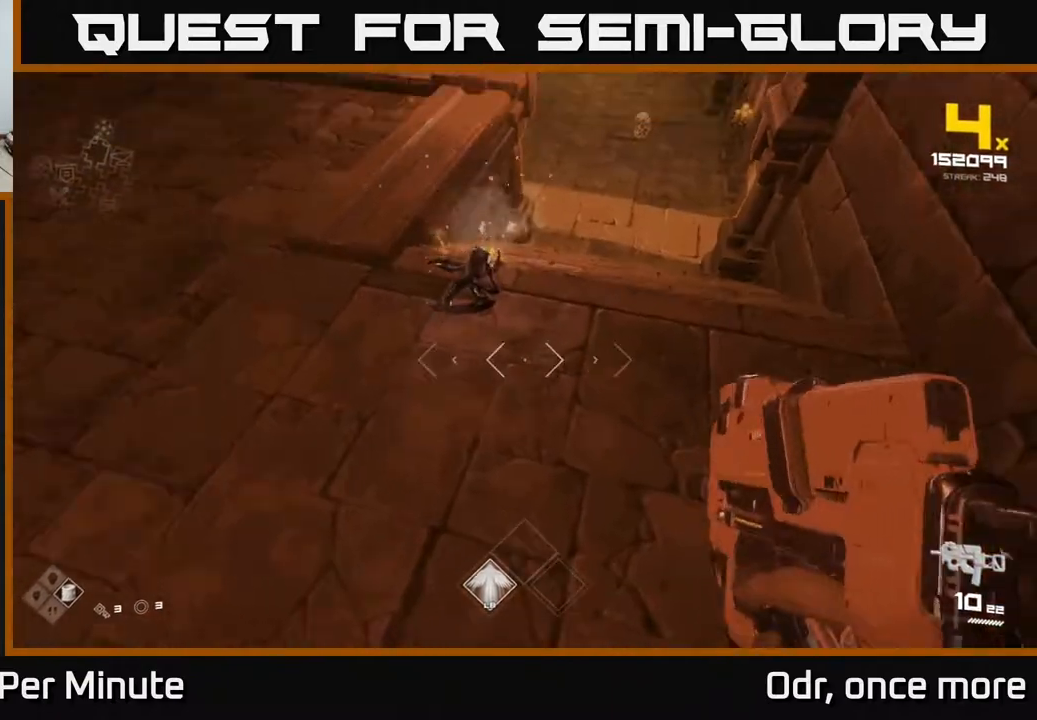
{"buttons": [], "left_stick": "up", "right_stick": "center", "events": [[67, "R1", "down"], [100, "left_stick", "up"], [150, "R1", "up"], [150, "right_stick", "center"], [333, "right_stick", "up"], [467, "right_stick", "center"]]}
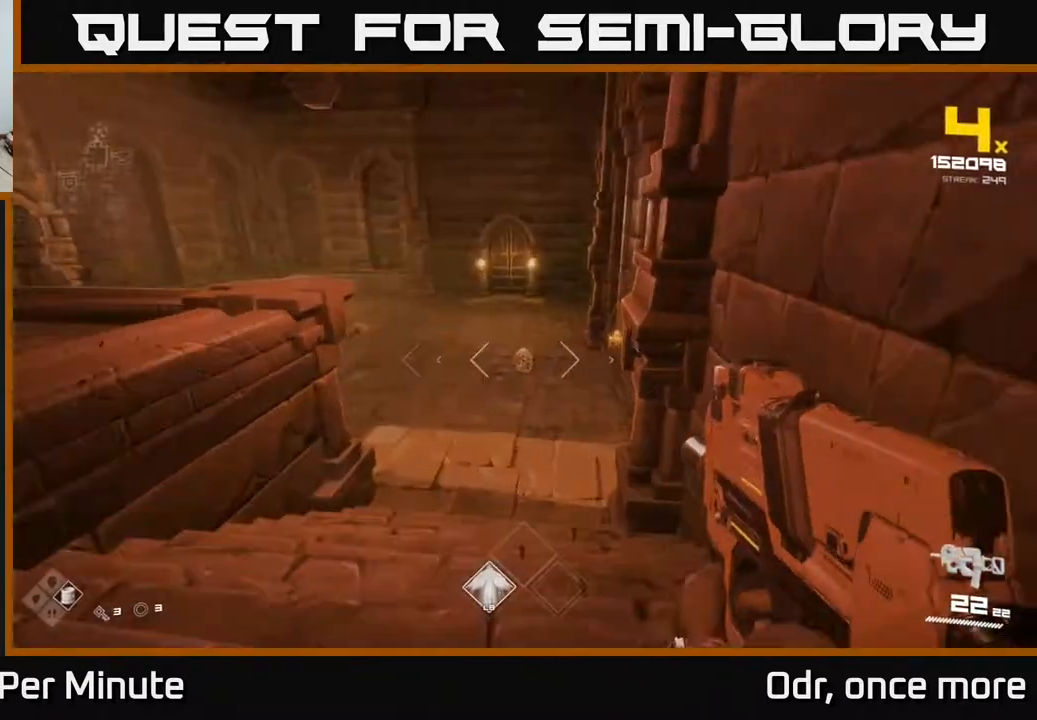
{"buttons": [], "left_stick": "center", "right_stick": "center", "events": [[233, "R2", "down"], [283, "left_stick", "center"], [367, "R2", "up"]]}
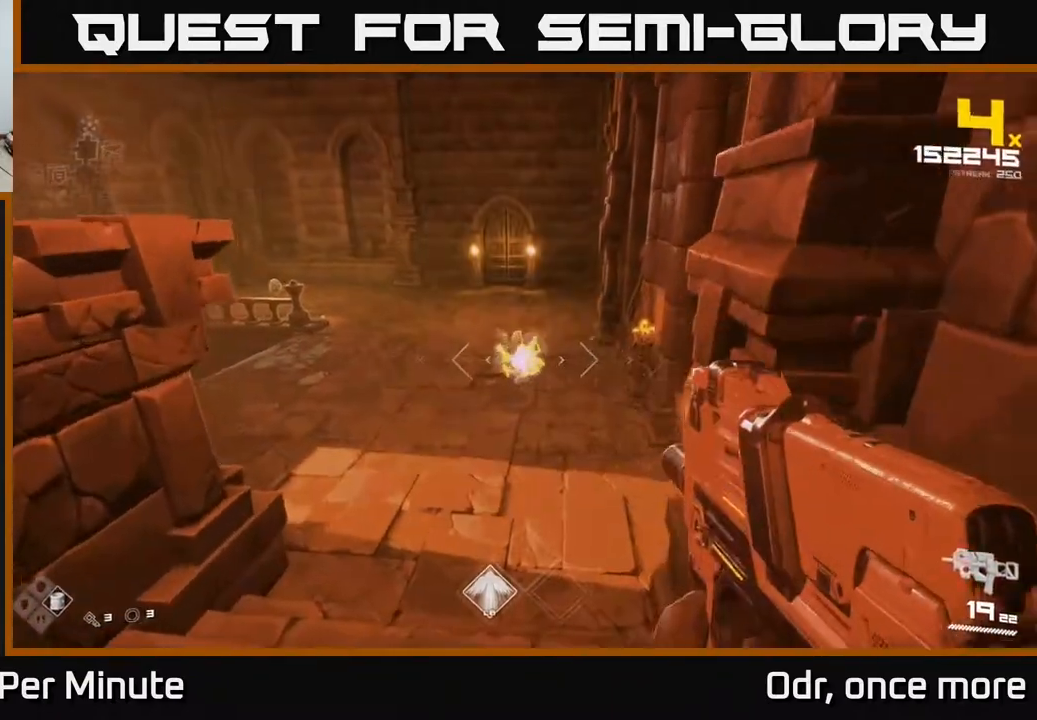
{"buttons": ["R1"], "left_stick": "up-right", "right_stick": "left", "events": [[33, "R2", "down"], [183, "R2", "up"], [183, "left_stick", "up"], [300, "right_stick", "up"], [317, "left_stick", "center"], [400, "right_stick", "center"], [417, "R1", "down"], [433, "left_stick", "up-right"], [450, "right_stick", "left"]]}
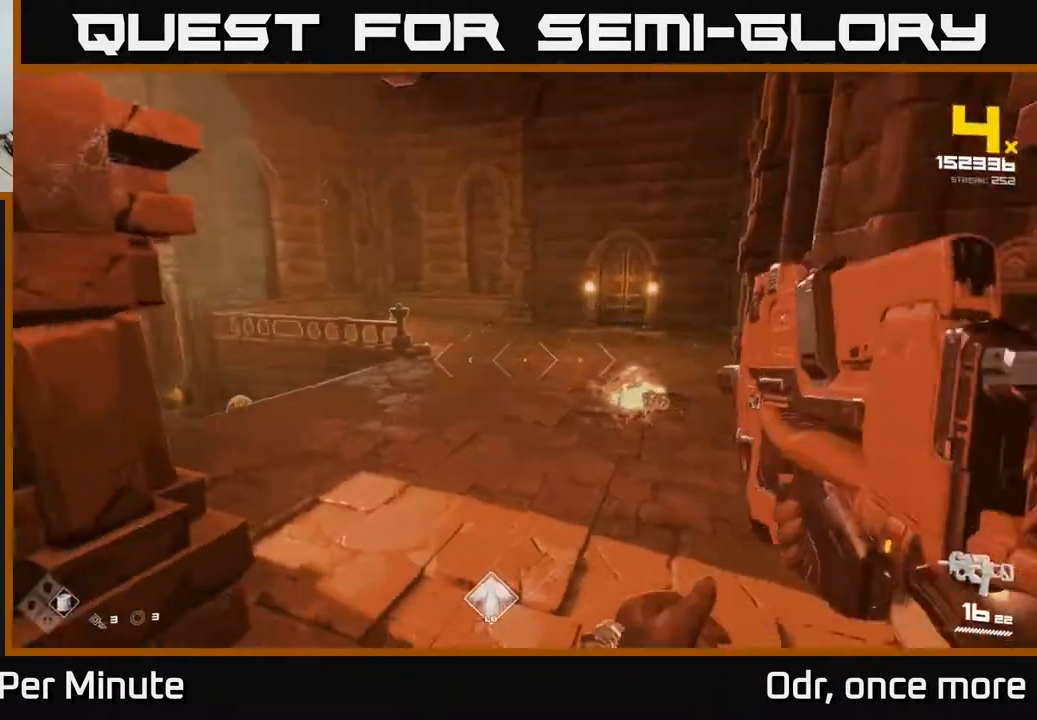
{"buttons": [], "left_stick": "up", "right_stick": "up-left", "events": [[100, "R1", "up"], [200, "right_stick", "center"], [250, "R1", "down"], [333, "left_stick", "up"], [367, "R1", "up"], [417, "right_stick", "up-left"]]}
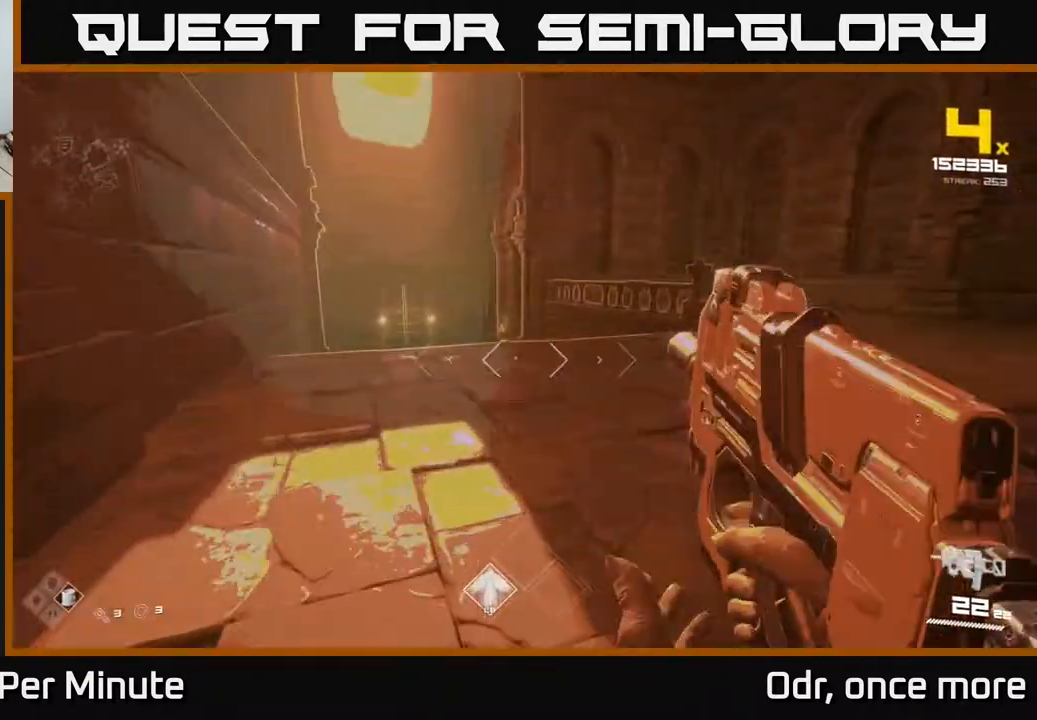
{"buttons": [], "left_stick": "center", "right_stick": "center", "events": [[17, "left_stick", "up-left"], [67, "right_stick", "center"], [100, "R2", "down"], [150, "R2", "up"], [267, "left_stick", "center"], [383, "A", "down"], [500, "A", "up"]]}
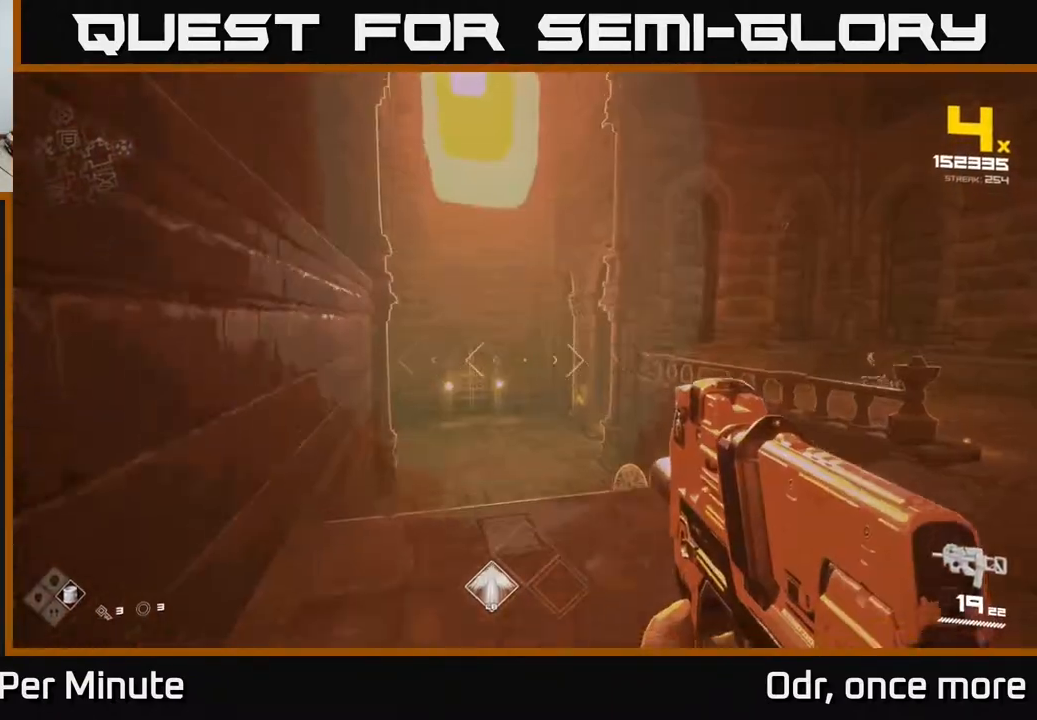
{"buttons": [], "left_stick": "center", "right_stick": "center", "events": [[17, "left_stick", "right"], [100, "right_stick", "down"], [233, "left_stick", "center"], [233, "right_stick", "center"], [300, "R2", "down"], [417, "R2", "up"]]}
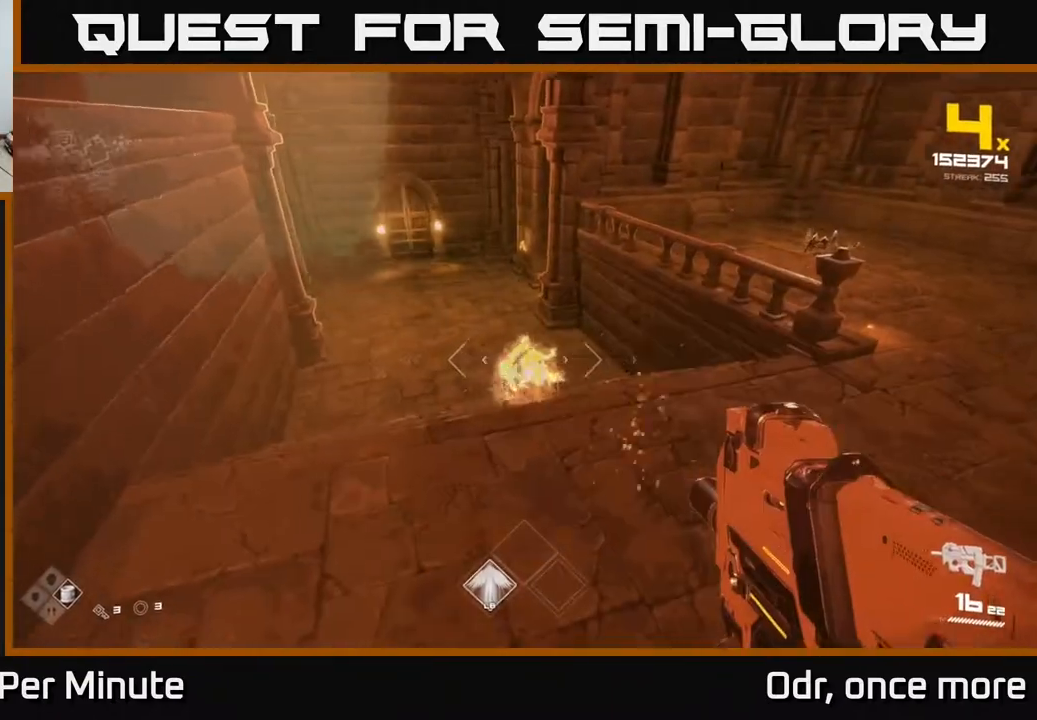
{"buttons": [], "left_stick": "right", "right_stick": "up-right", "events": [[83, "R2", "down"], [217, "R2", "up"], [250, "left_stick", "right"], [333, "right_stick", "up-right"]]}
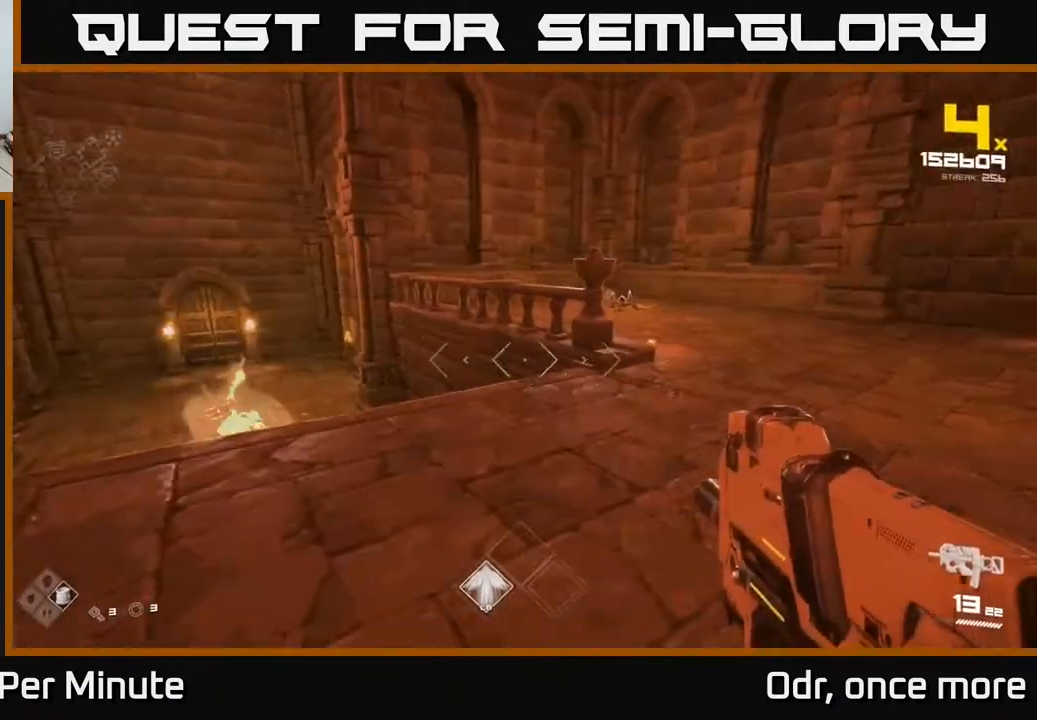
{"buttons": [], "left_stick": "up-right", "right_stick": "center", "events": [[67, "left_stick", "up-right"], [67, "right_stick", "center"], [267, "right_stick", "up-left"], [317, "R2", "down"], [317, "right_stick", "center"], [467, "R2", "up"]]}
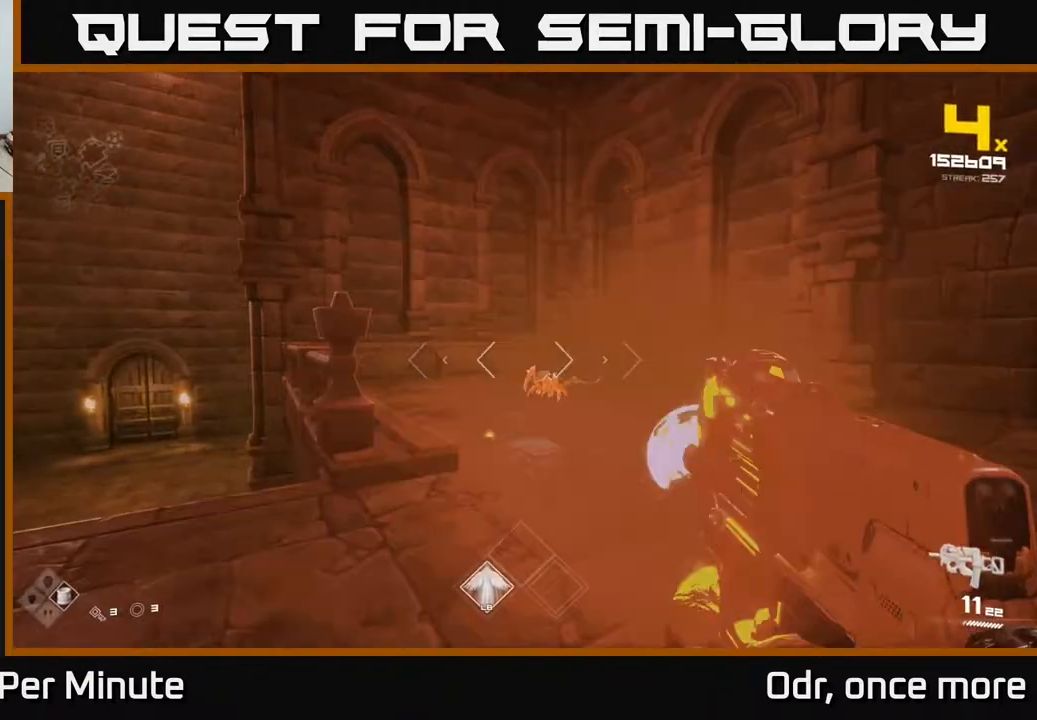
{"buttons": [], "left_stick": "right", "right_stick": "left", "events": [[100, "right_stick", "down-left"], [150, "R2", "down"], [183, "right_stick", "center"], [233, "R2", "up"], [300, "left_stick", "right"], [417, "right_stick", "left"]]}
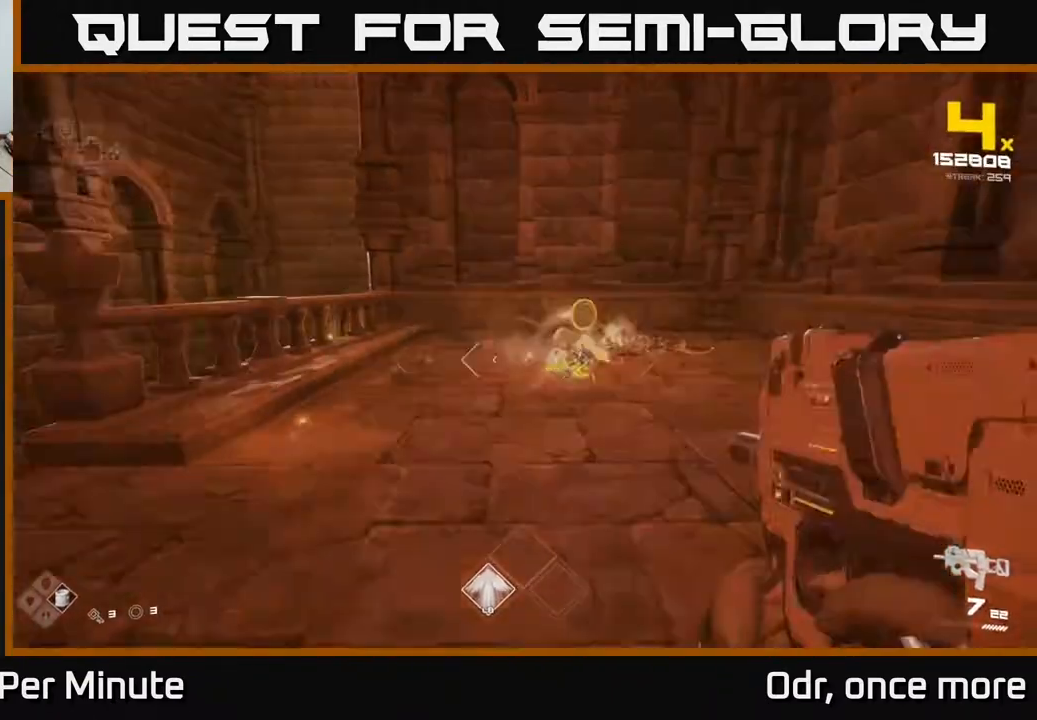
{"buttons": [], "left_stick": "center", "right_stick": "left", "events": [[17, "R1", "down"], [67, "right_stick", "center"], [133, "R1", "up"], [217, "right_stick", "left"], [333, "R1", "down"], [350, "left_stick", "center"], [400, "left_stick", "left"], [500, "R1", "up"], [500, "left_stick", "center"]]}
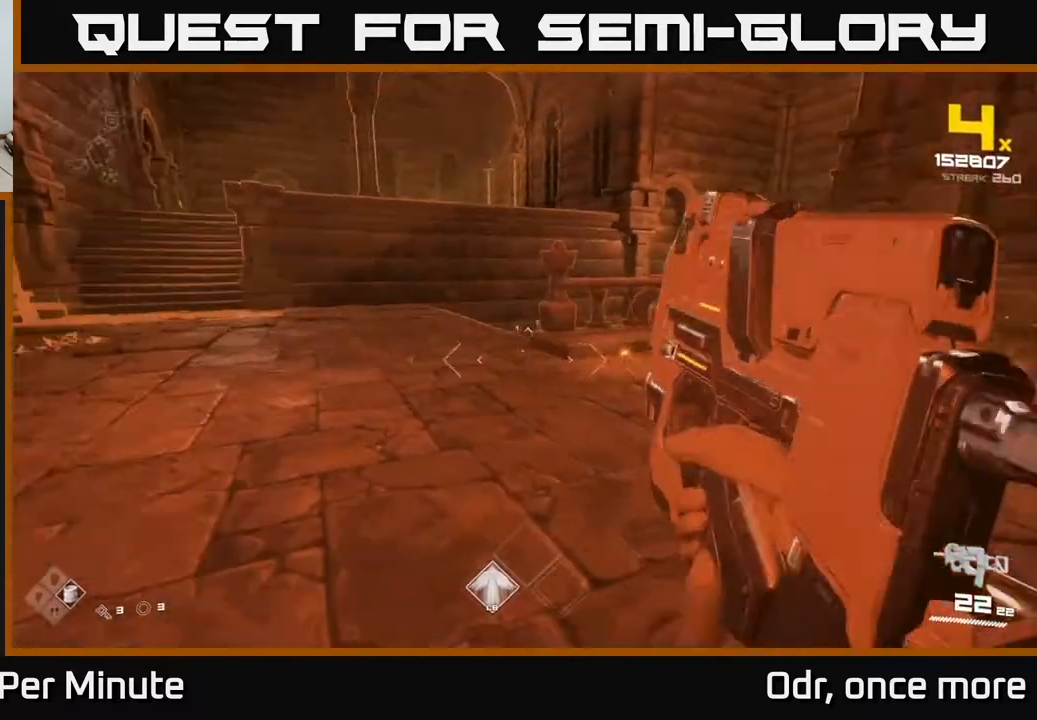
{"buttons": [], "left_stick": "up-right", "right_stick": "center", "events": [[67, "right_stick", "center"], [217, "A", "down"], [283, "A", "up"], [483, "left_stick", "up-right"]]}
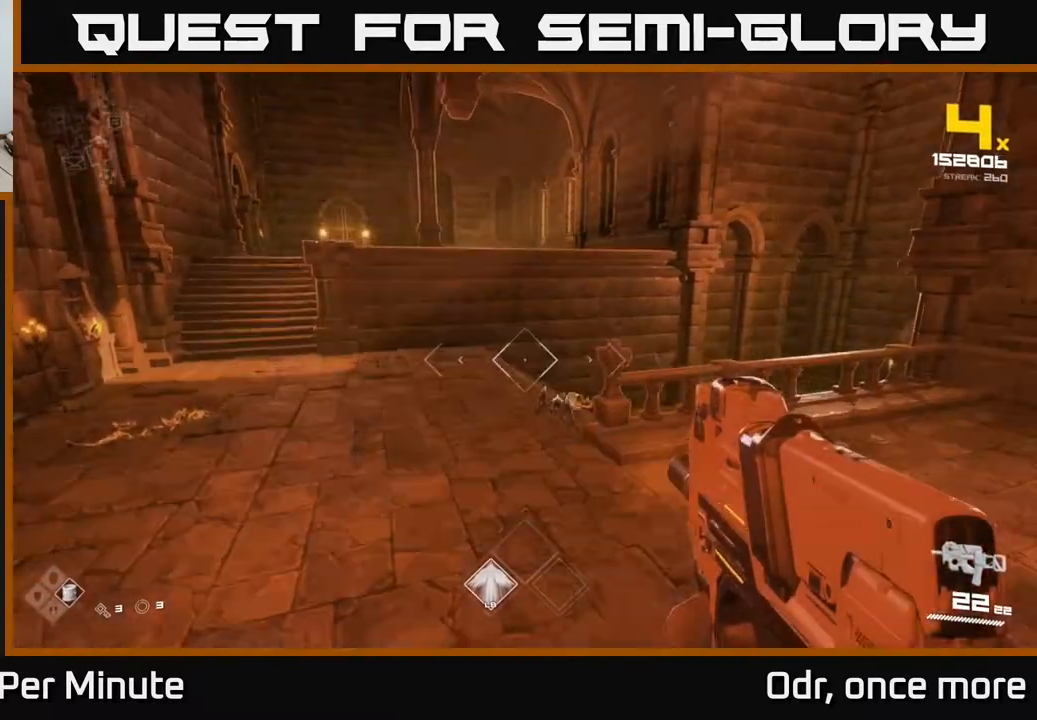
{"buttons": [], "left_stick": "down", "right_stick": "center", "events": [[33, "A", "down"], [83, "A", "up"], [150, "left_stick", "center"], [217, "right_stick", "down"], [333, "R2", "down"], [483, "R2", "up"], [483, "left_stick", "down"], [483, "right_stick", "center"]]}
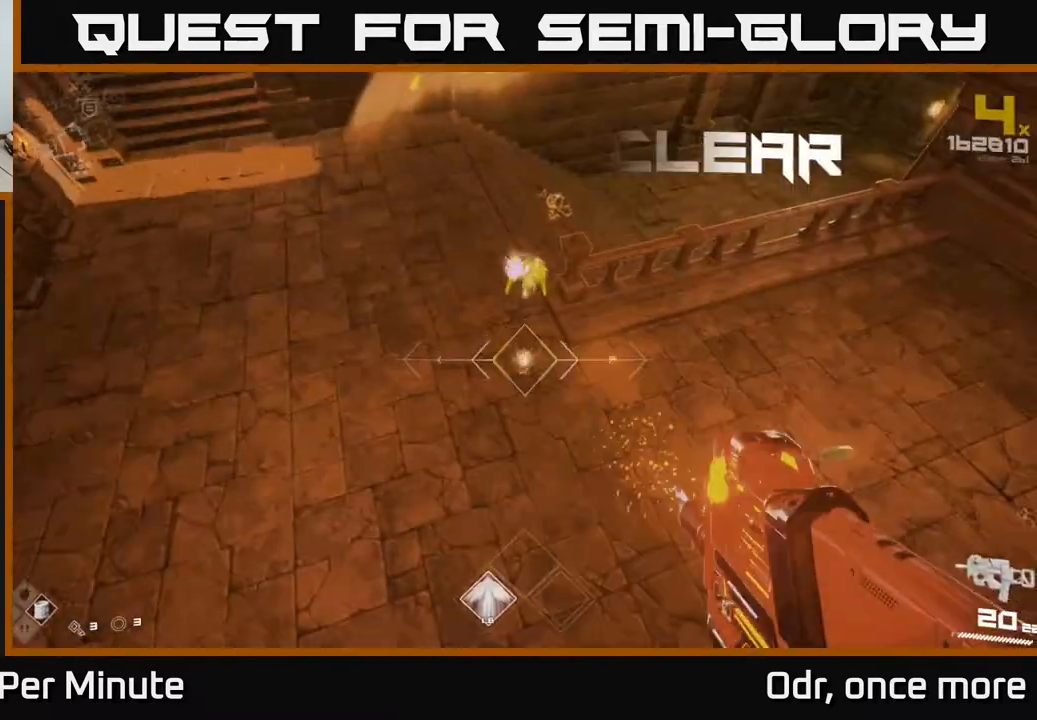
{"buttons": ["R1"], "left_stick": "center", "right_stick": "right", "events": [[67, "left_stick", "center"], [183, "R1", "down"], [217, "left_stick", "up"], [250, "right_stick", "right"], [283, "R1", "up"], [450, "left_stick", "center"], [500, "R1", "down"]]}
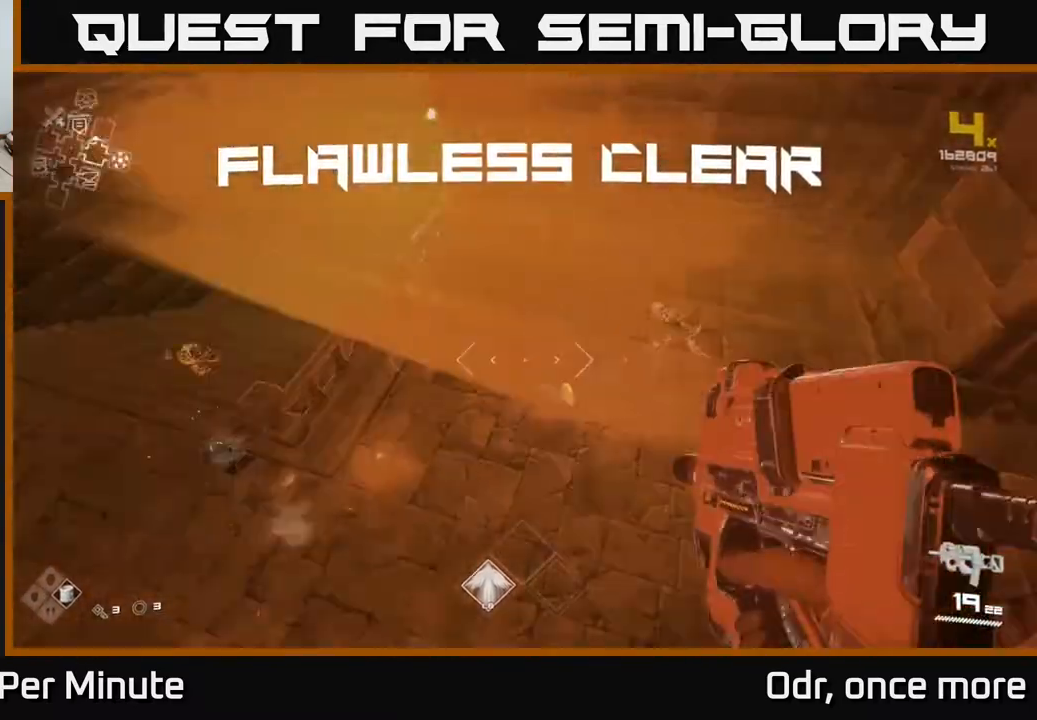
{"buttons": [], "left_stick": "up", "right_stick": "up", "events": [[67, "left_stick", "down-right"], [100, "R1", "up"], [117, "right_stick", "center"], [267, "left_stick", "down-left"], [383, "left_stick", "up"], [467, "right_stick", "up"]]}
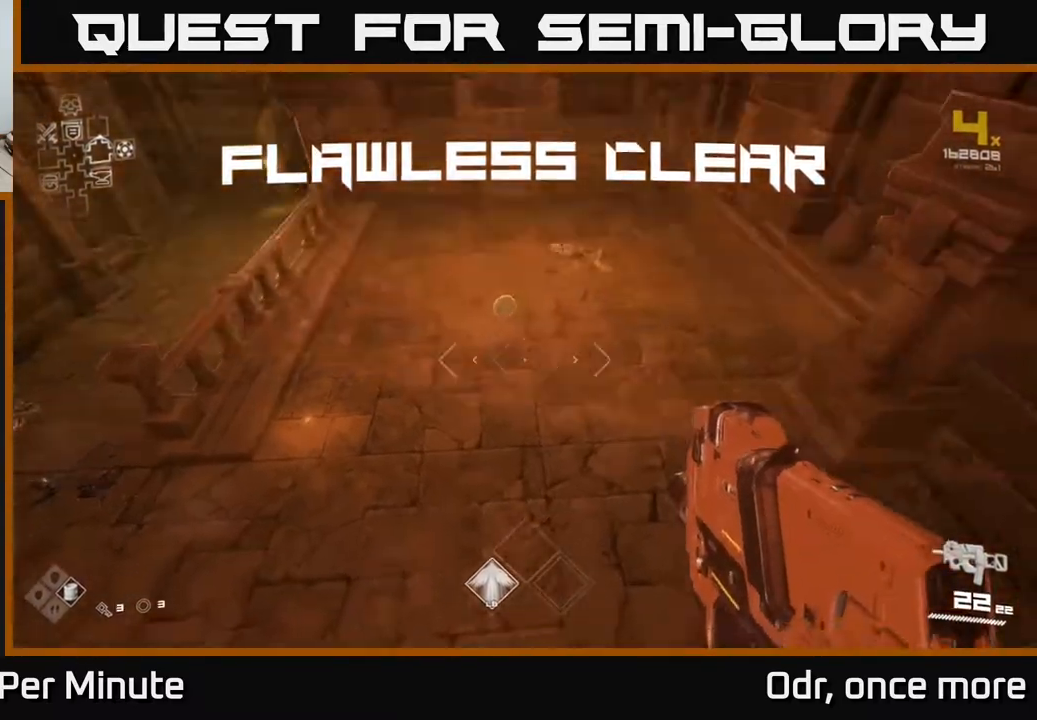
{"buttons": [], "left_stick": "right", "right_stick": "left", "events": [[117, "right_stick", "center"], [267, "L1", "down"], [367, "L1", "up"], [400, "right_stick", "left"], [500, "left_stick", "right"]]}